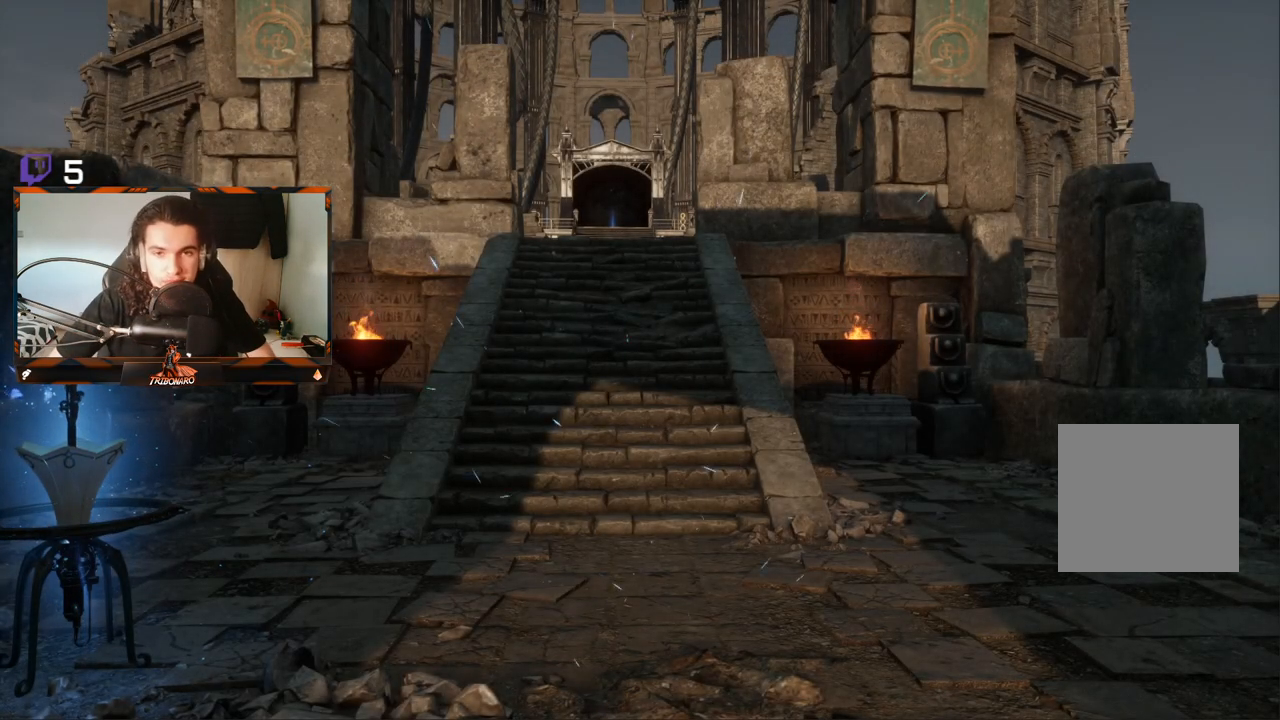
Gameplay with a controller (Xbox layout); each line is a JSON object with the inputs held at the frame after it. "events" lists button and stick changes between this image and that frame as [ms after this image, input, new state], when the widget could be followed in between.
{"buttons": ["B"], "left_stick": "up", "right_stick": "center", "events": [[350, "left_stick", "up"], [483, "B", "down"]]}
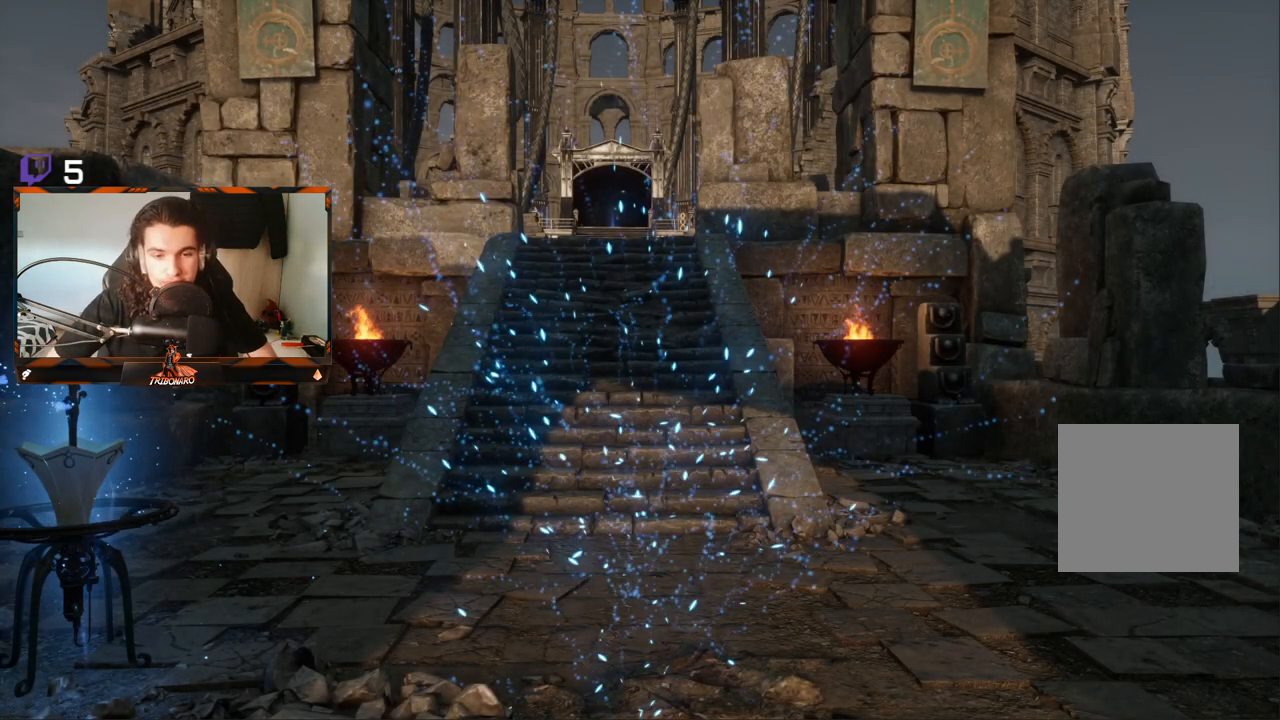
{"buttons": ["B"], "left_stick": "up", "right_stick": "center", "events": []}
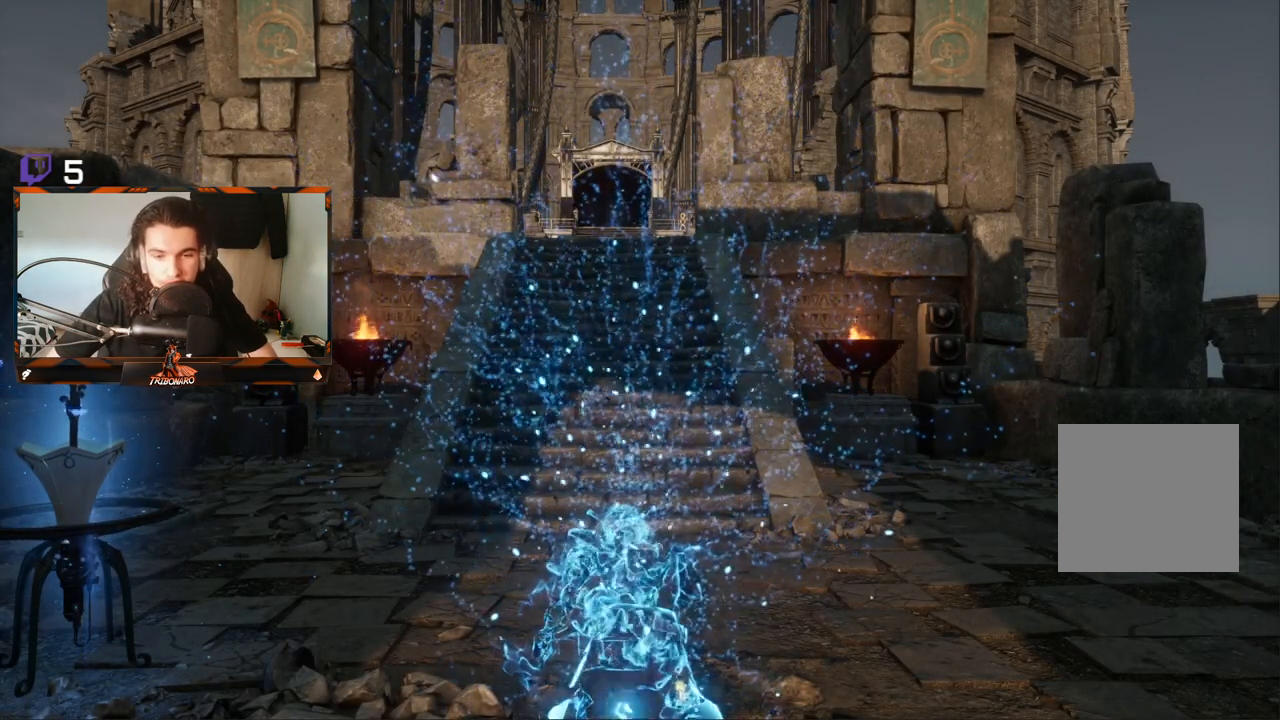
{"buttons": ["B"], "left_stick": "up", "right_stick": "center", "events": []}
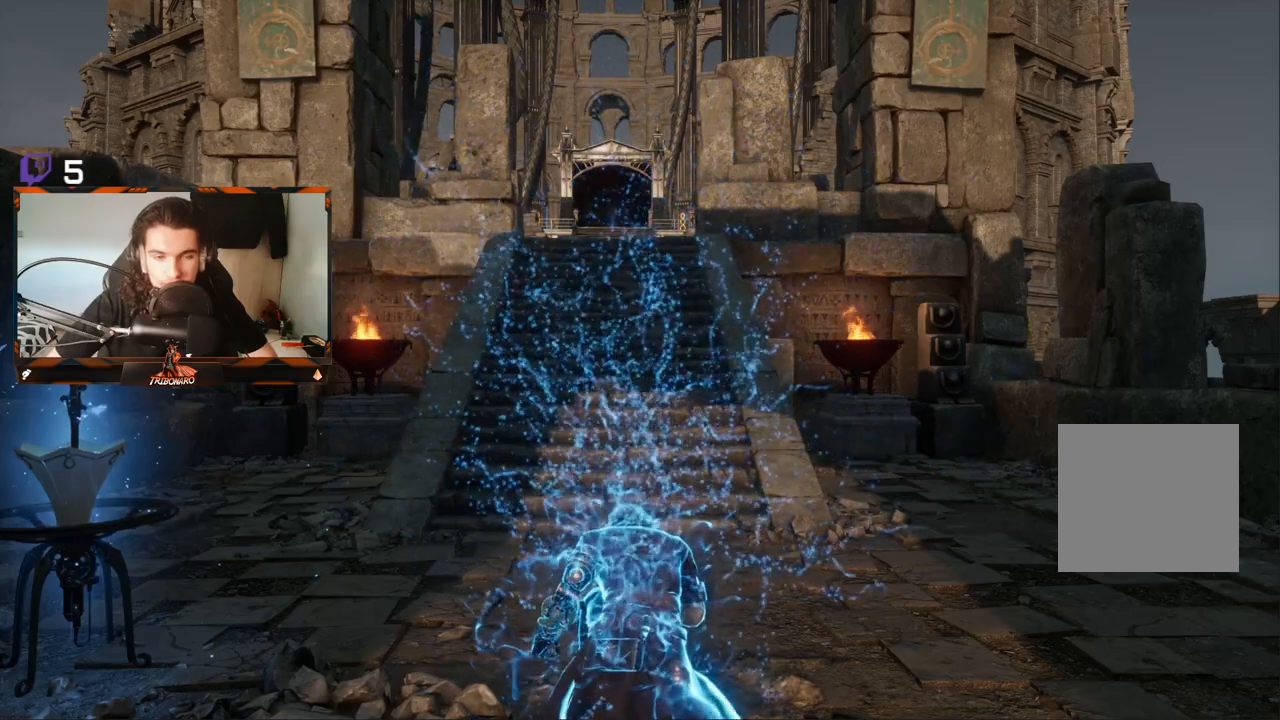
{"buttons": ["B"], "left_stick": "center", "right_stick": "center", "events": [[400, "left_stick", "center"]]}
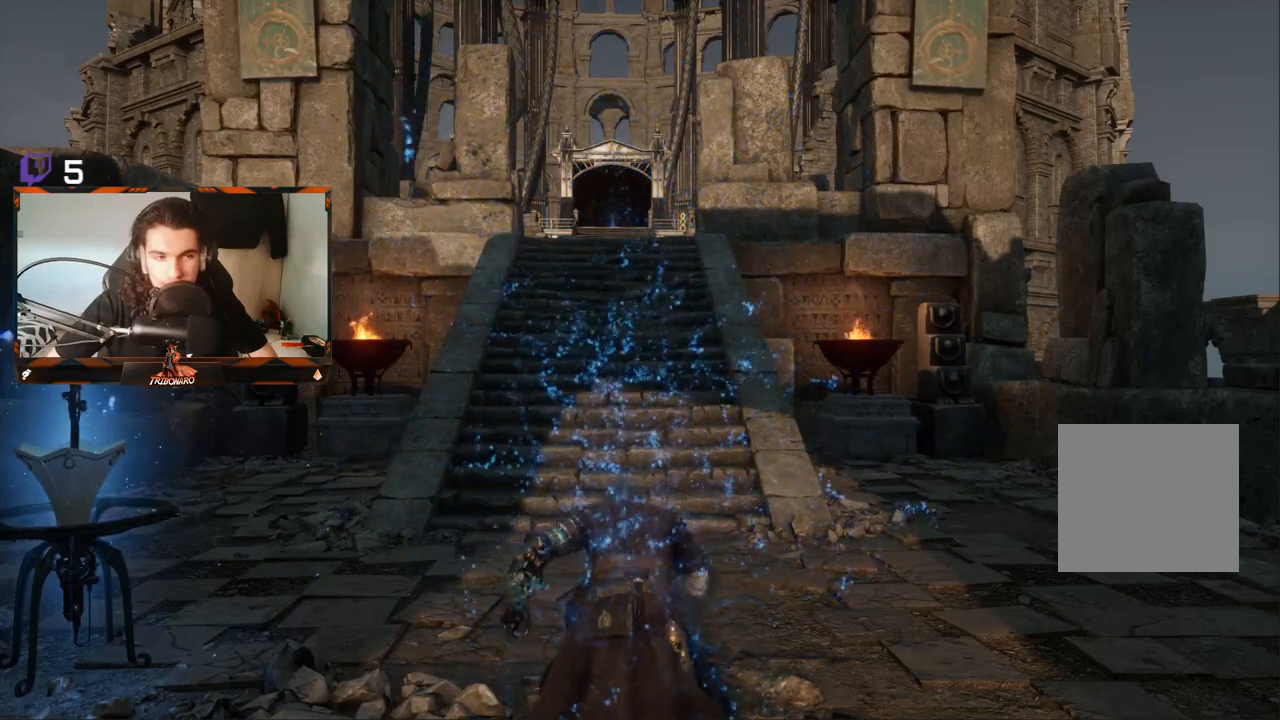
{"buttons": ["B"], "left_stick": "up", "right_stick": "center", "events": [[100, "left_stick", "up"]]}
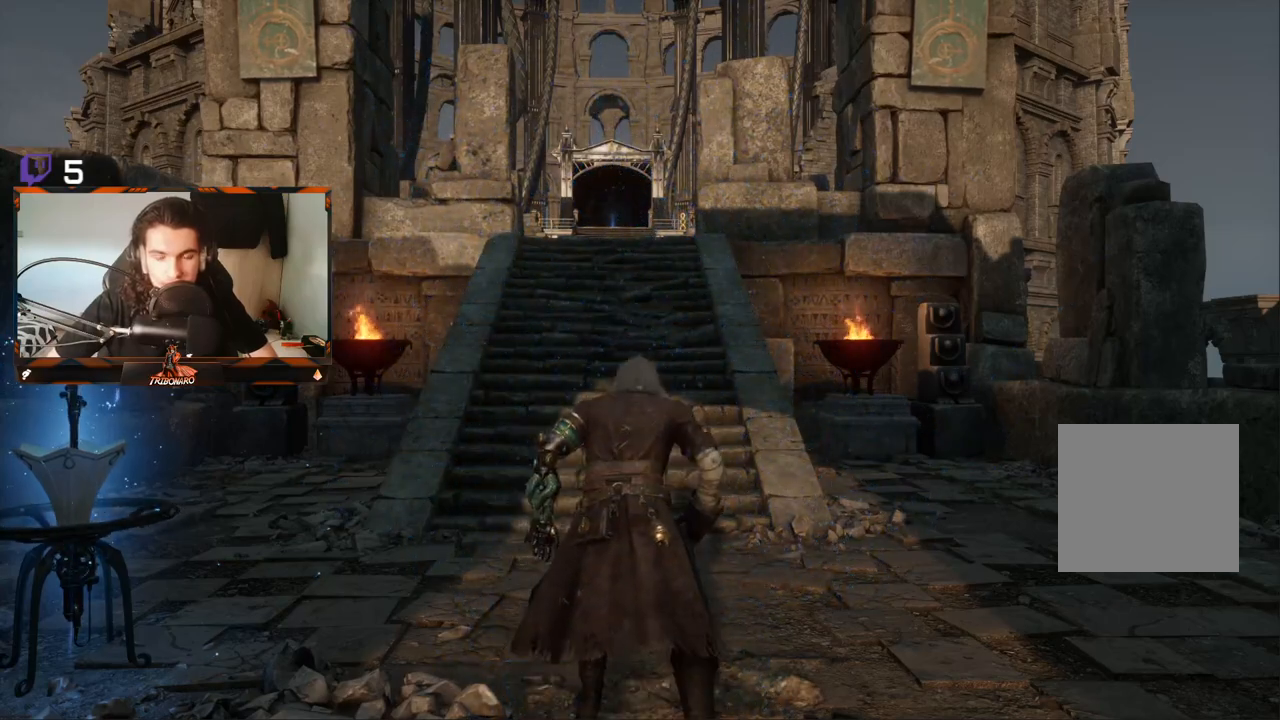
{"buttons": ["B"], "left_stick": "up", "right_stick": "center", "events": []}
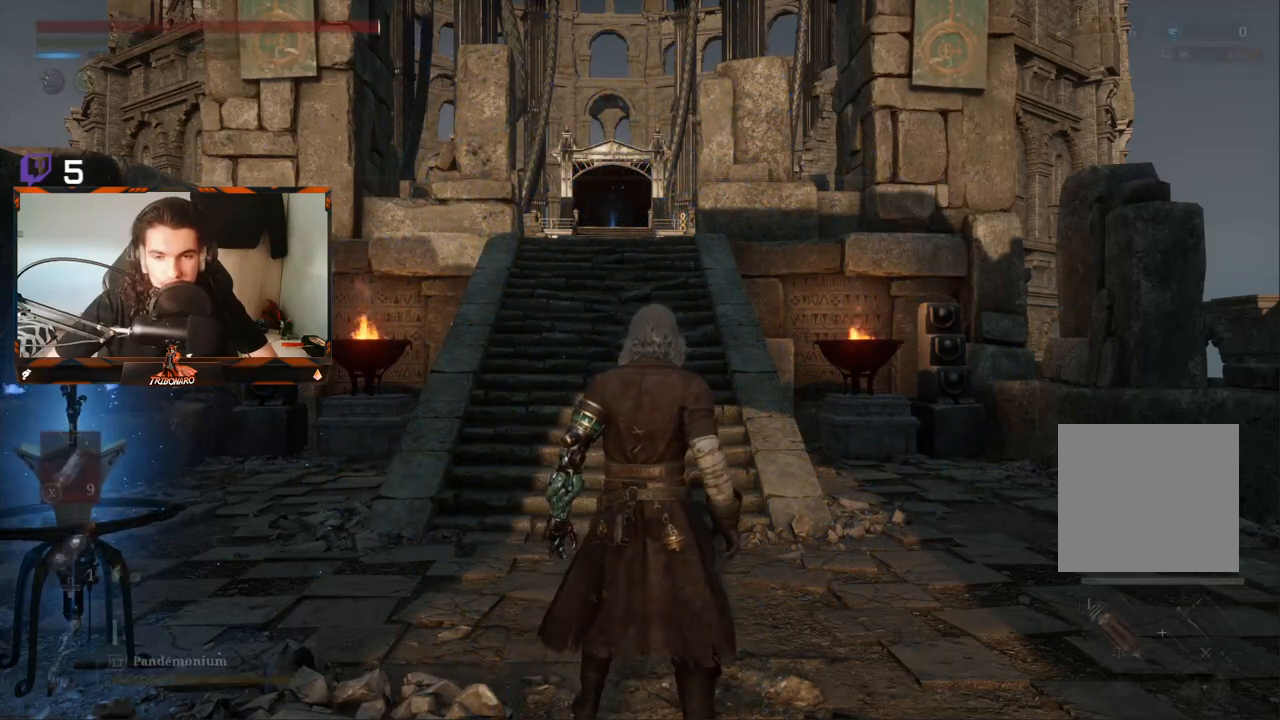
{"buttons": ["B"], "left_stick": "up", "right_stick": "center", "events": []}
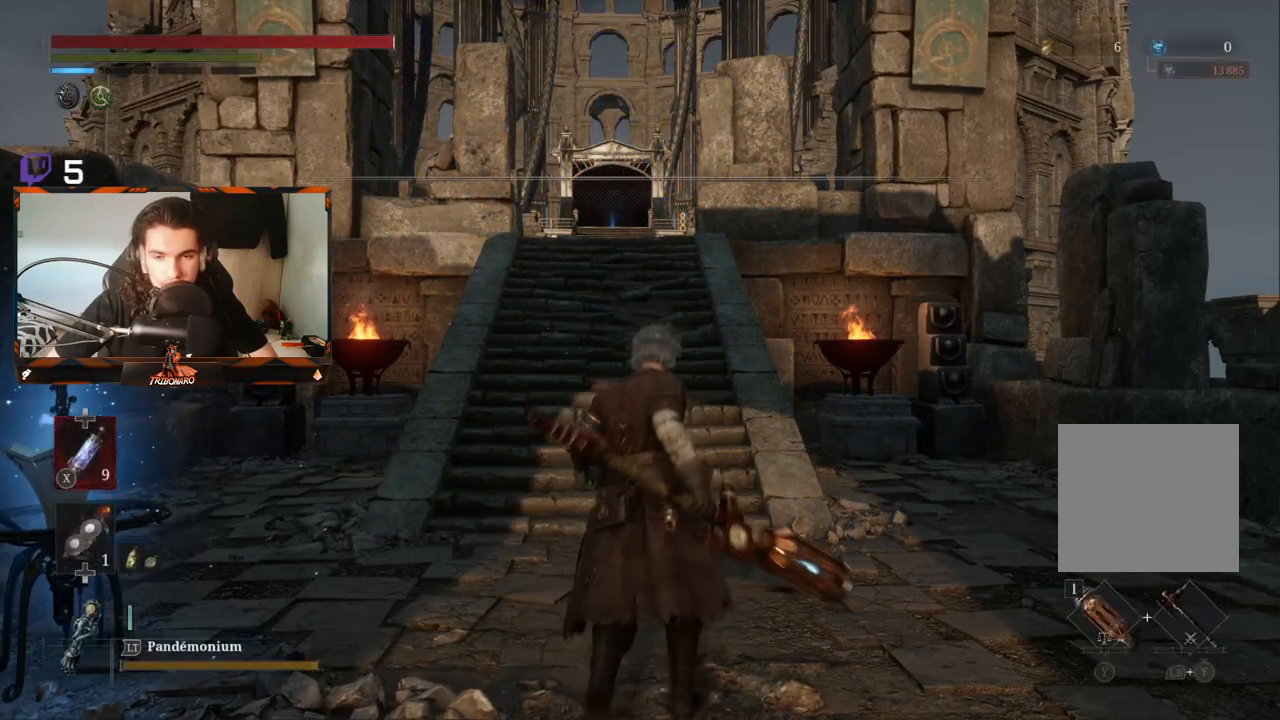
{"buttons": ["B"], "left_stick": "up", "right_stick": "center", "events": []}
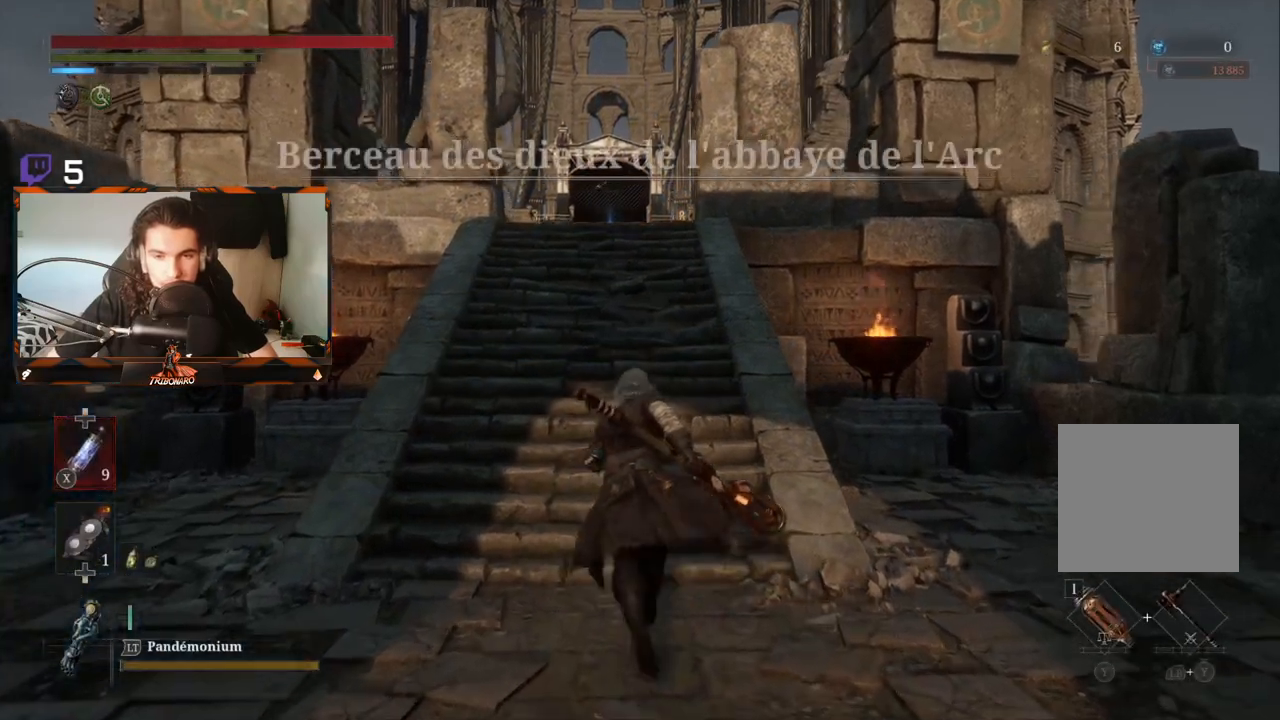
{"buttons": ["B"], "left_stick": "up", "right_stick": "center", "events": []}
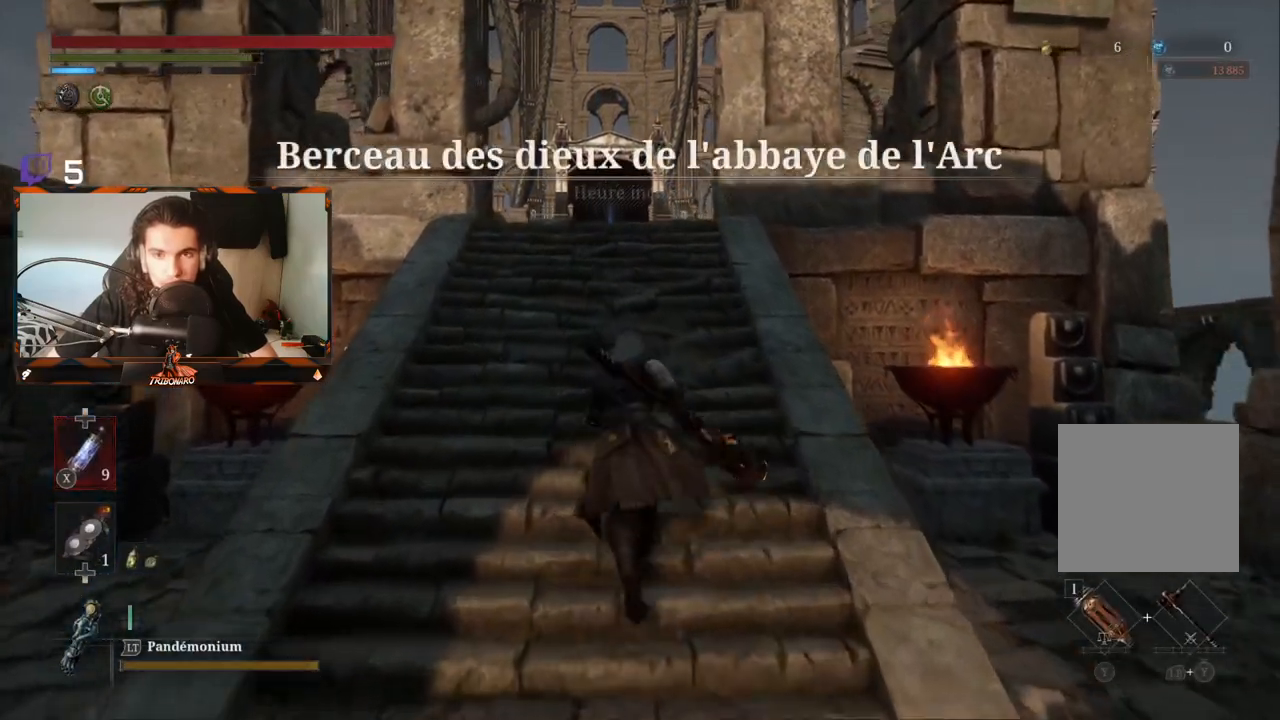
{"buttons": ["B"], "left_stick": "up", "right_stick": "center", "events": []}
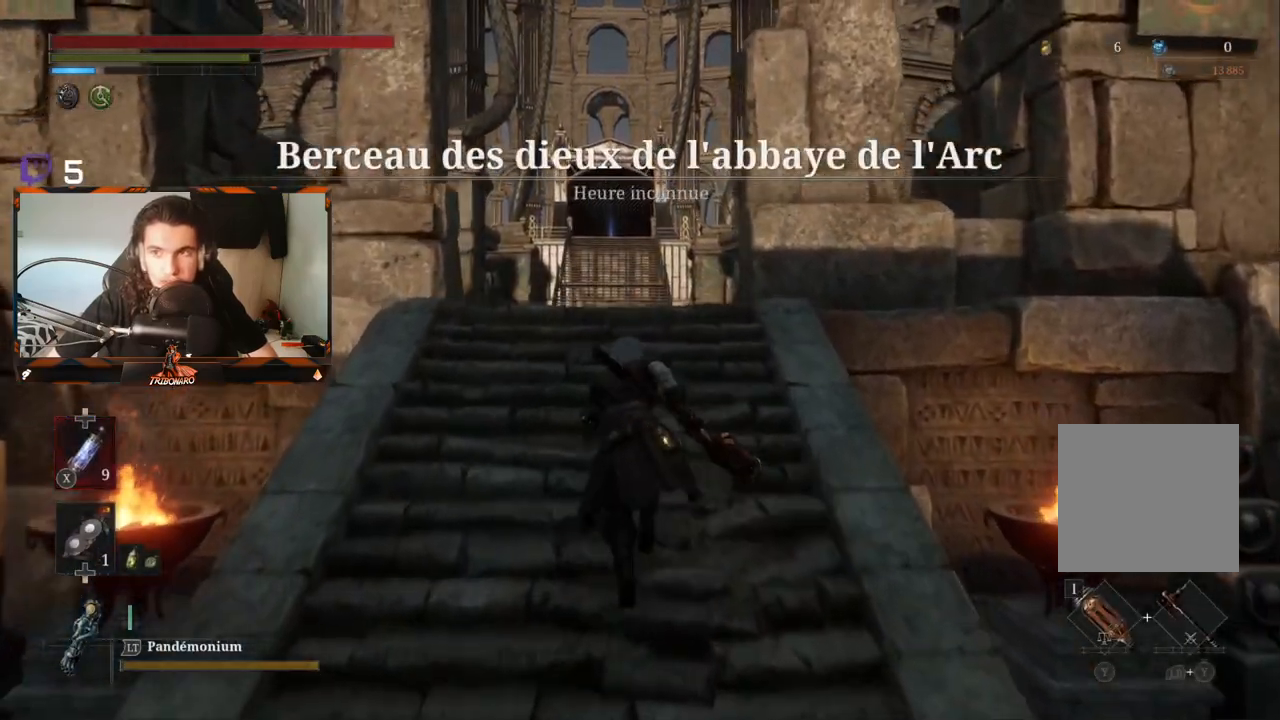
{"buttons": ["B"], "left_stick": "up", "right_stick": "center", "events": []}
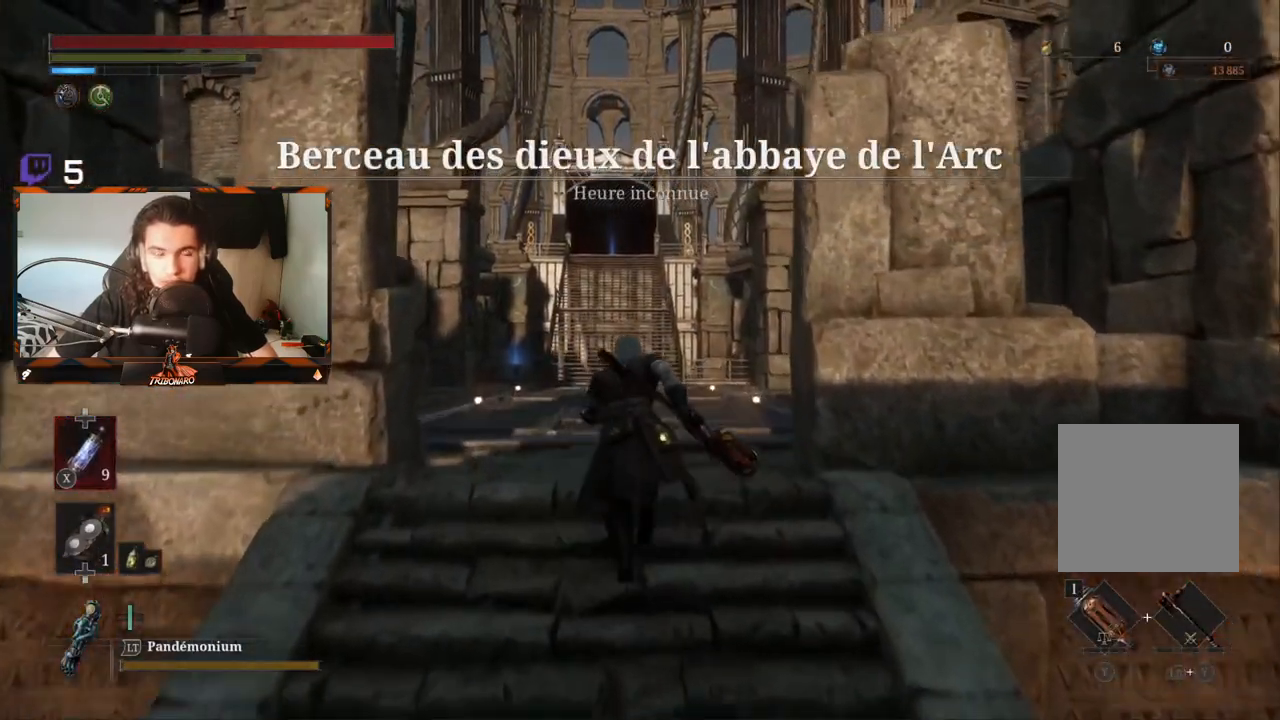
{"buttons": ["B"], "left_stick": "up", "right_stick": "center", "events": []}
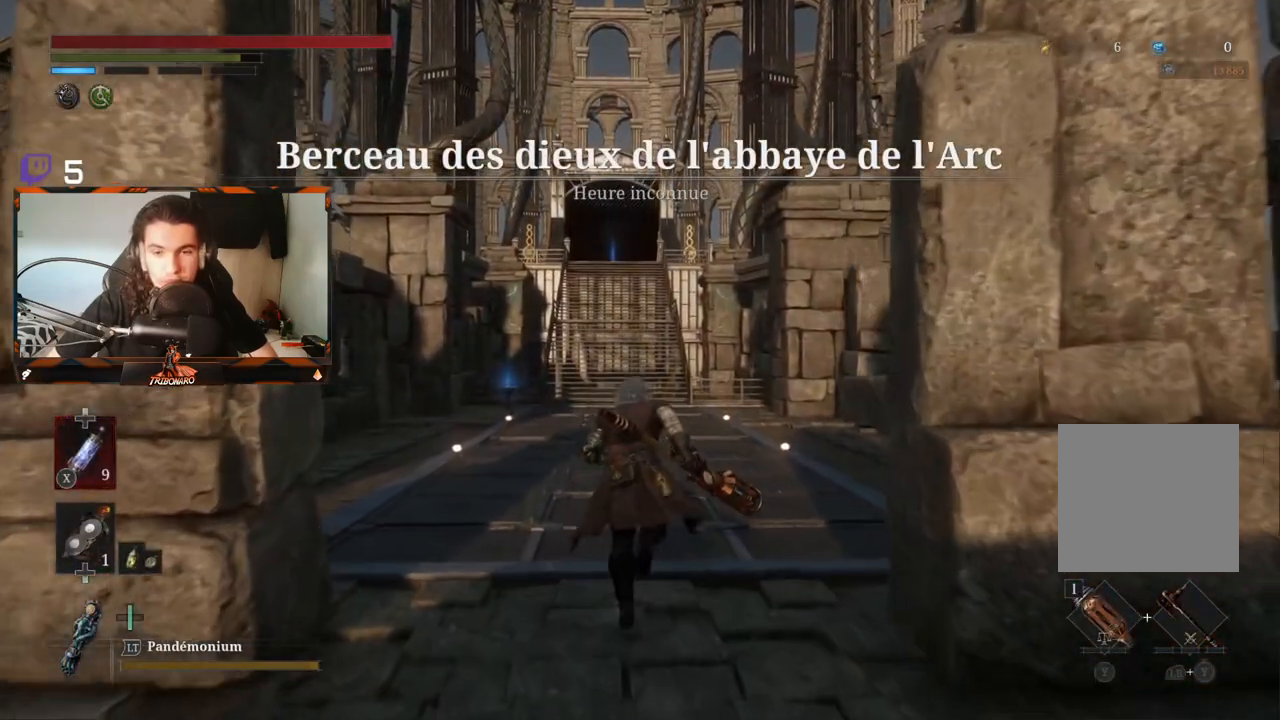
{"buttons": ["B"], "left_stick": "up", "right_stick": "center", "events": []}
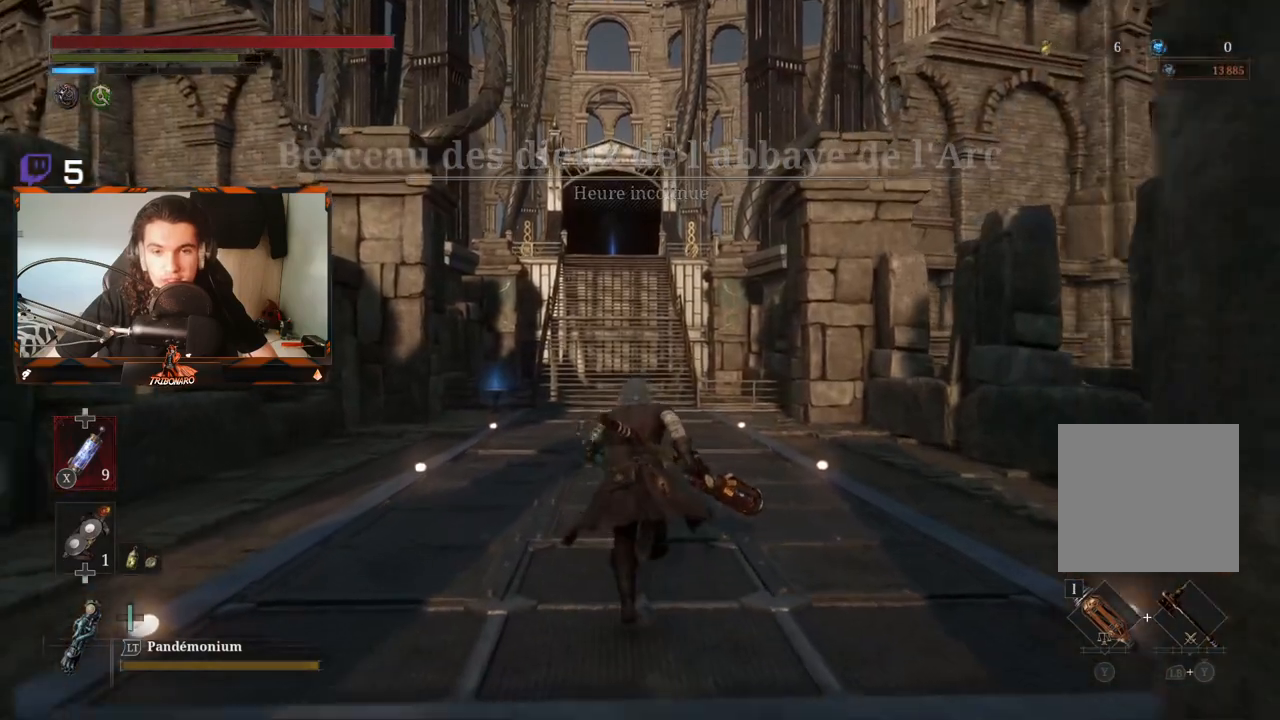
{"buttons": ["B"], "left_stick": "up", "right_stick": "center", "events": []}
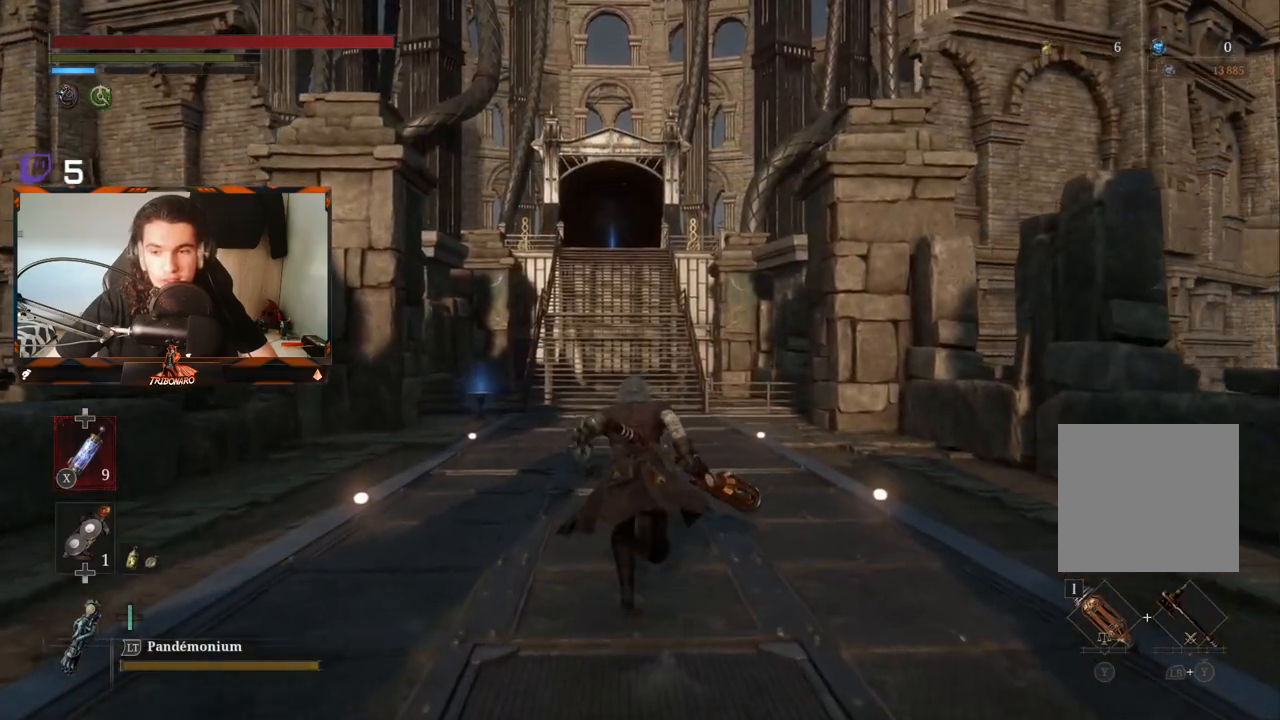
{"buttons": ["B"], "left_stick": "up", "right_stick": "center", "events": []}
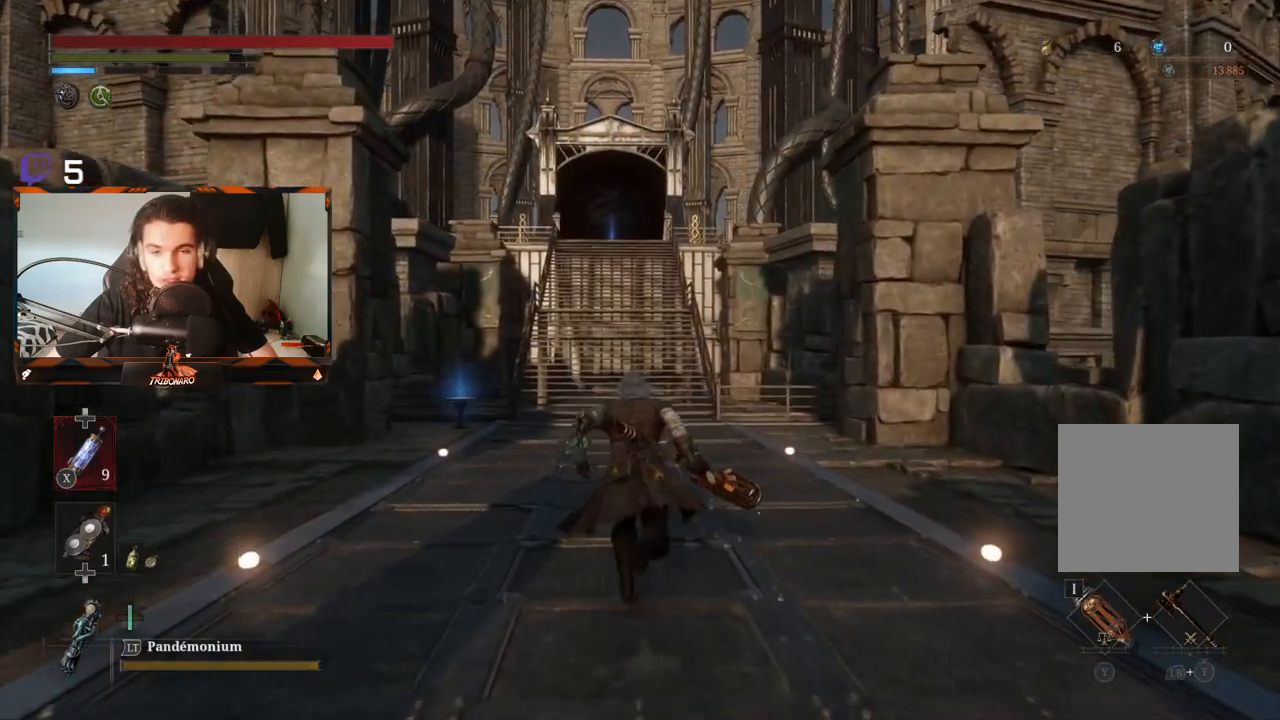
{"buttons": ["B"], "left_stick": "up", "right_stick": "center", "events": []}
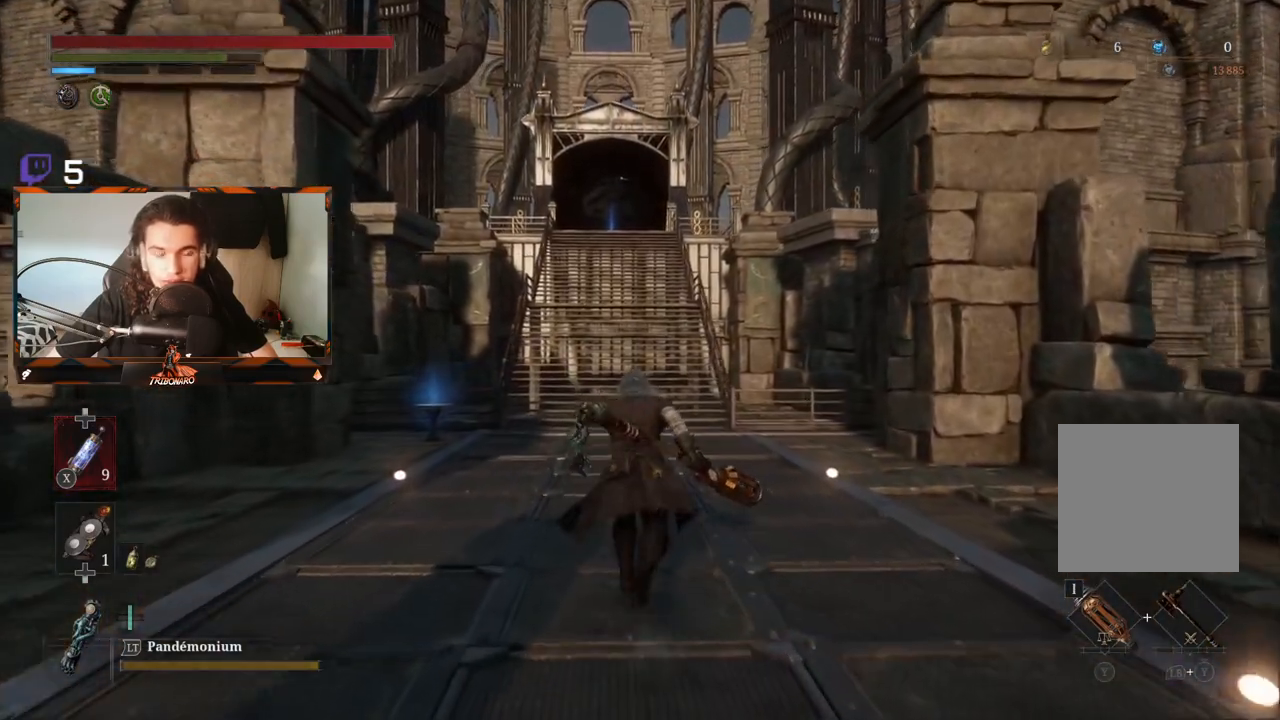
{"buttons": ["B"], "left_stick": "up", "right_stick": "center", "events": []}
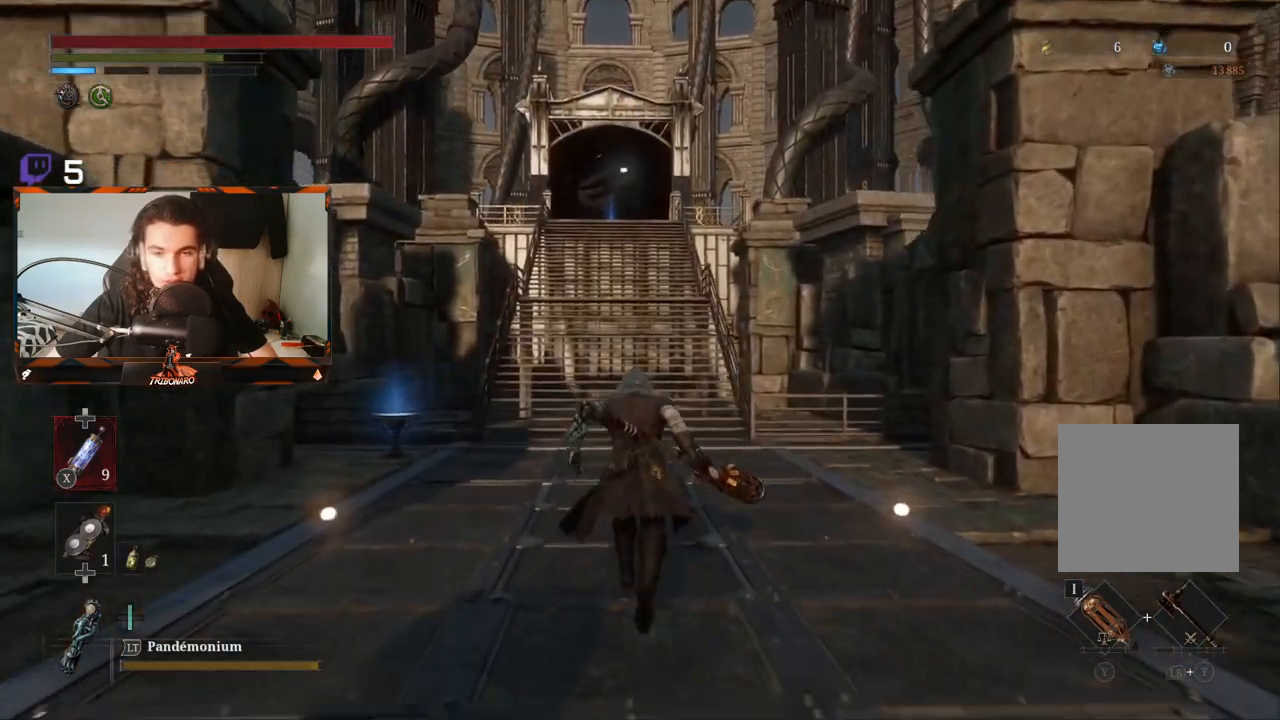
{"buttons": ["B"], "left_stick": "up", "right_stick": "center", "events": []}
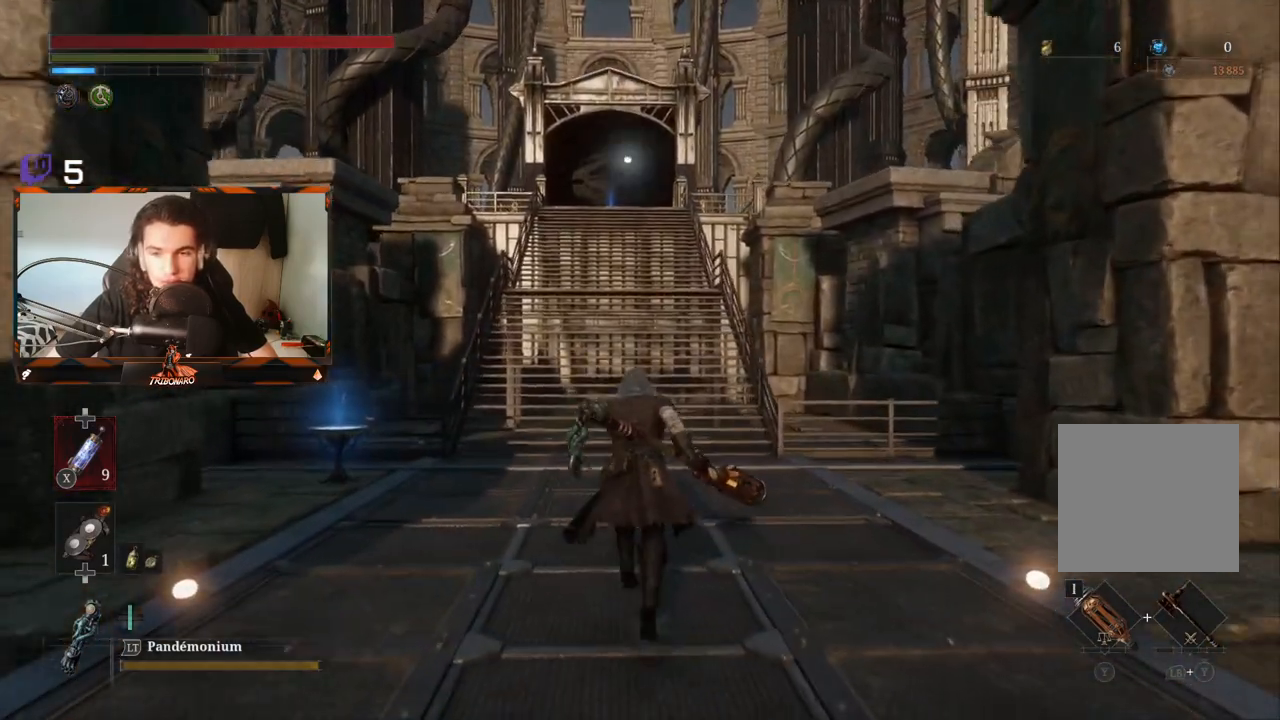
{"buttons": ["B"], "left_stick": "up", "right_stick": "center", "events": []}
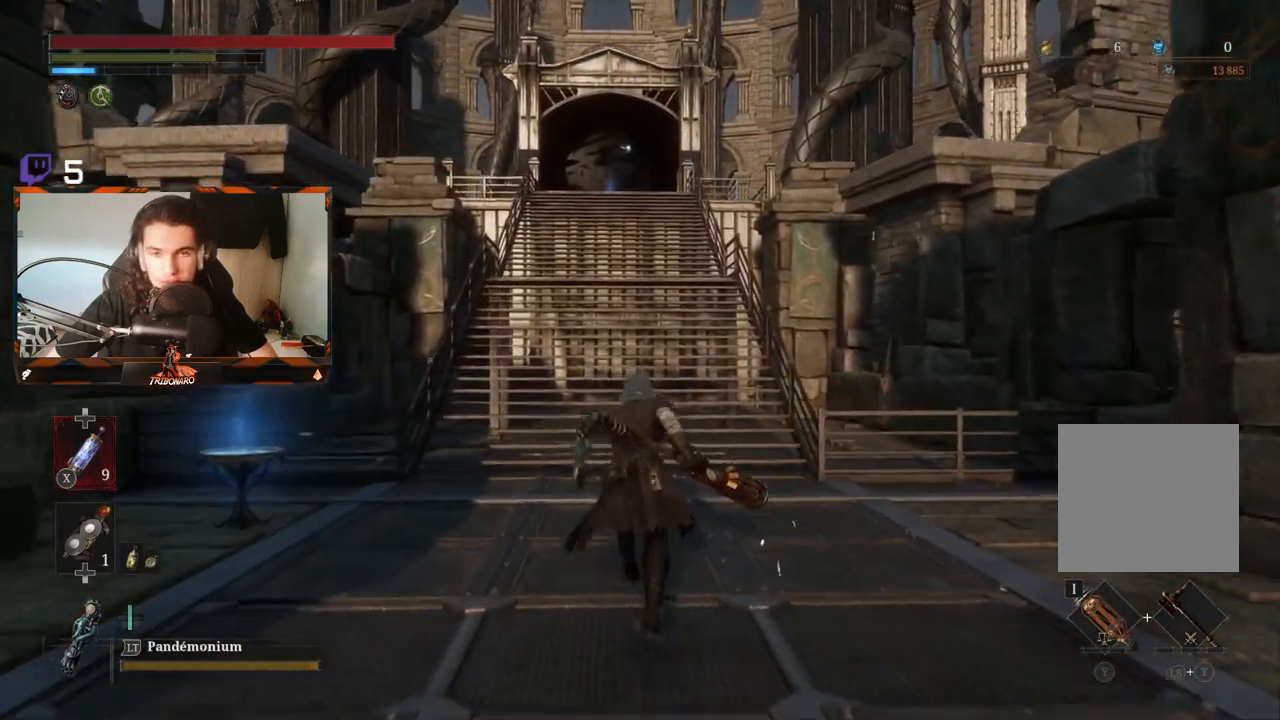
{"buttons": ["B"], "left_stick": "up", "right_stick": "center", "events": []}
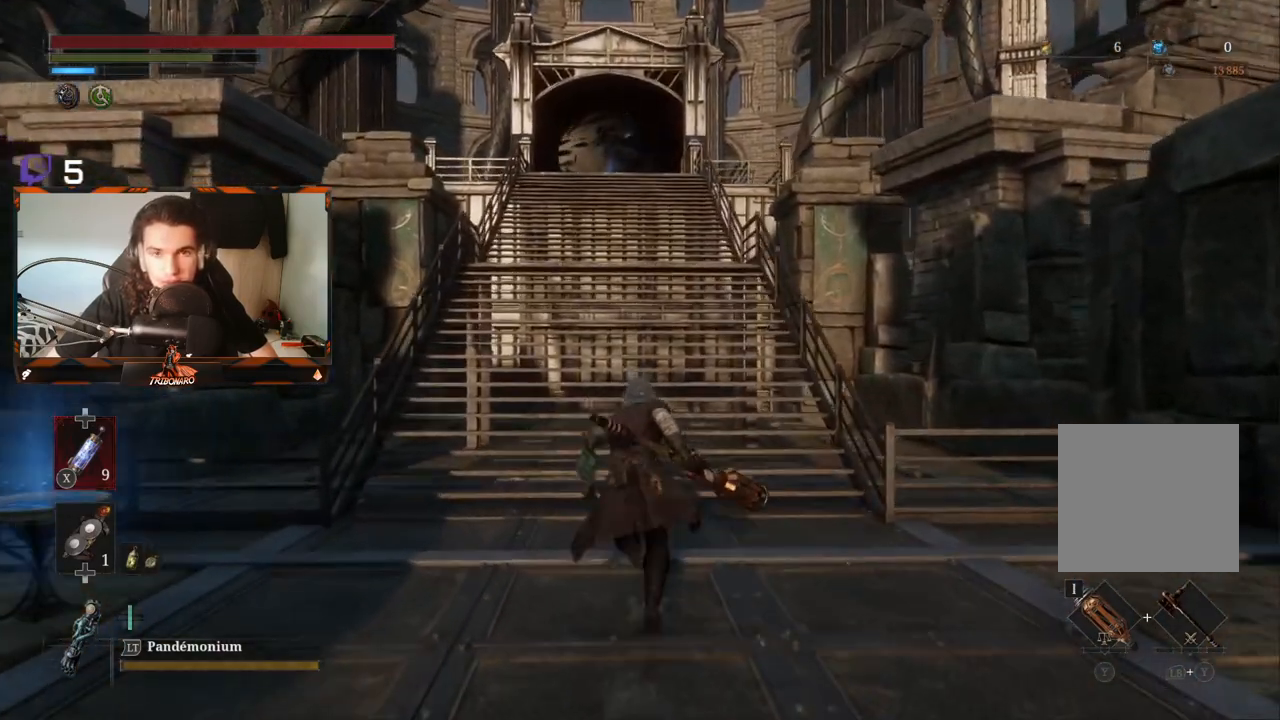
{"buttons": ["B"], "left_stick": "up", "right_stick": "center", "events": []}
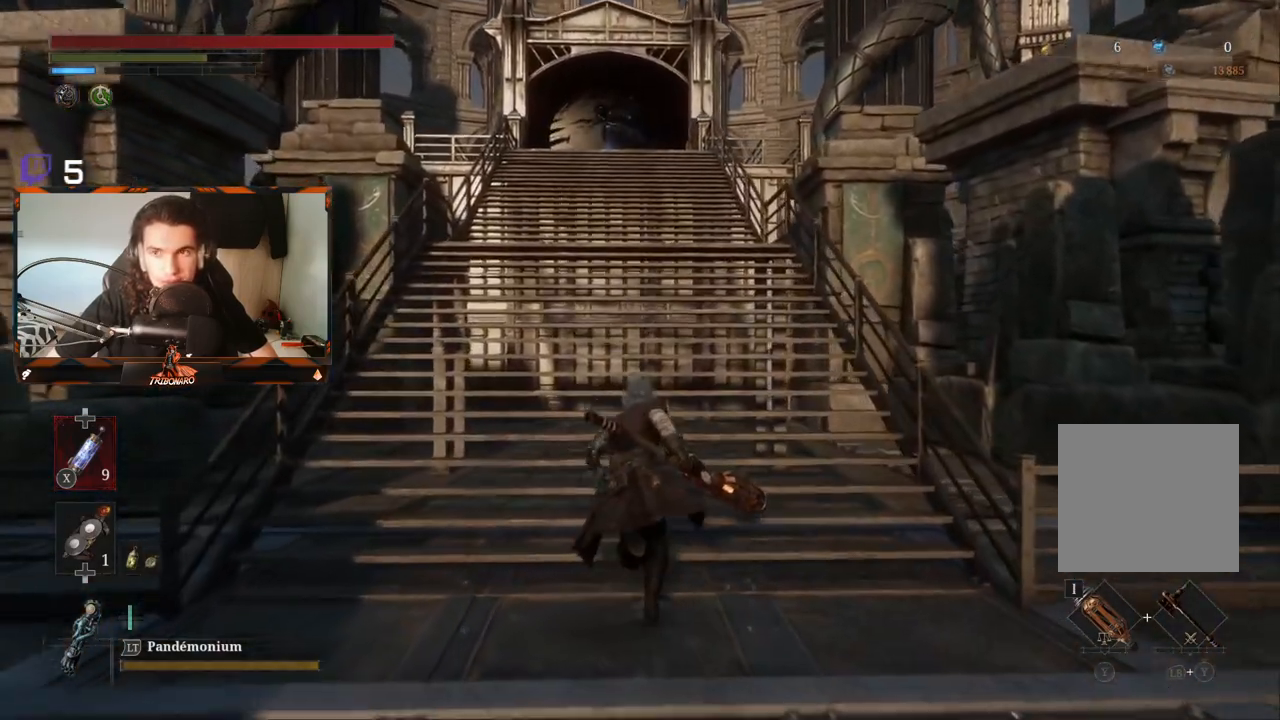
{"buttons": ["B"], "left_stick": "up", "right_stick": "center", "events": []}
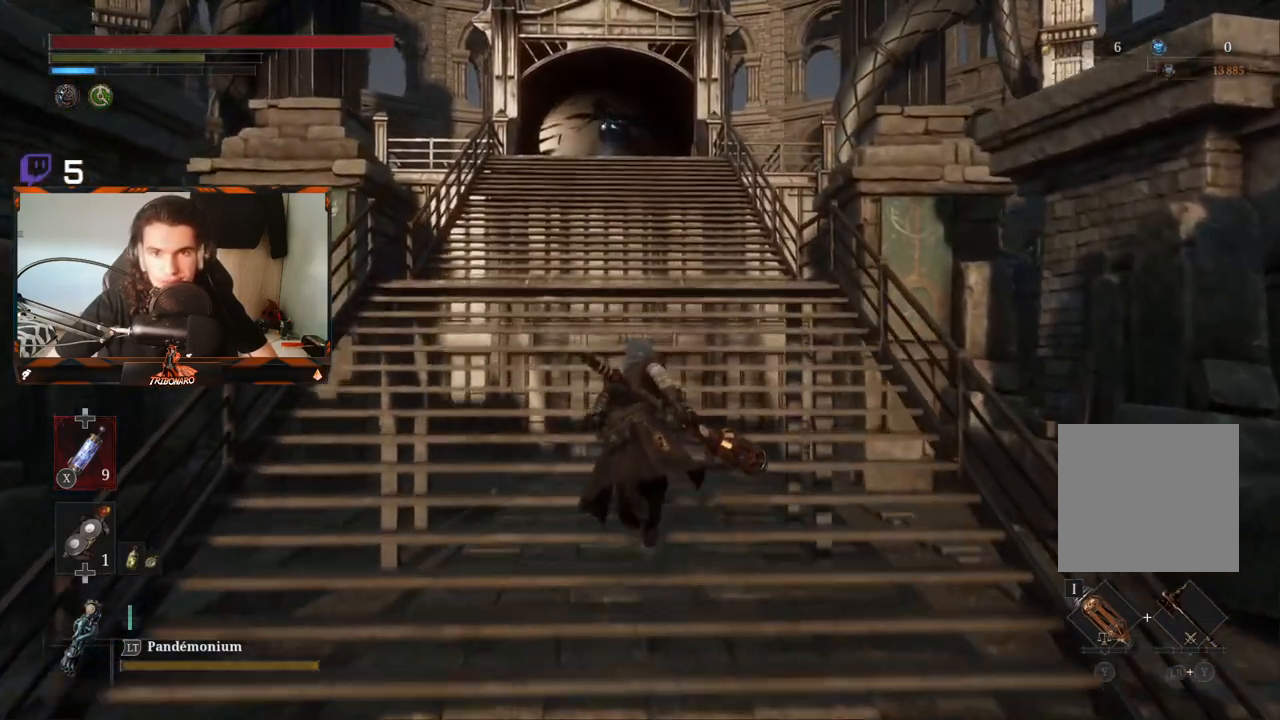
{"buttons": [], "left_stick": "up", "right_stick": "center", "events": [[317, "B", "up"]]}
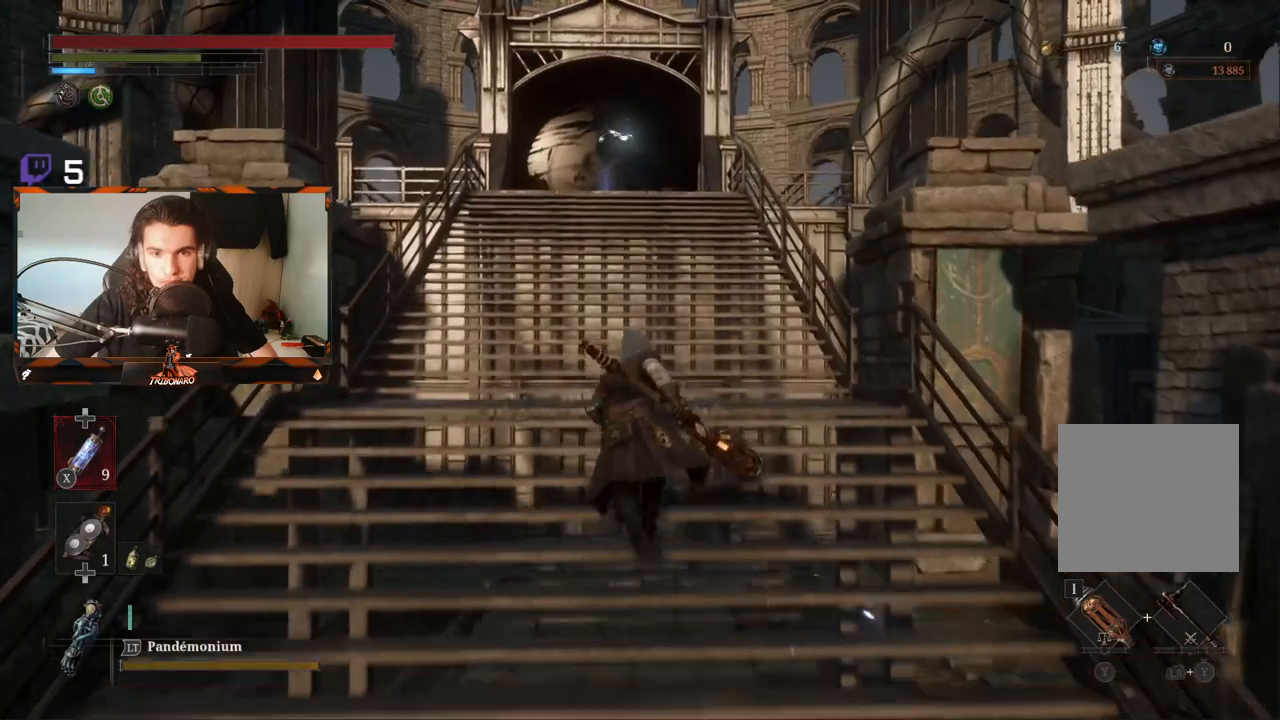
{"buttons": [], "left_stick": "up", "right_stick": "center", "events": [[383, "START", "down"], [500, "START", "up"]]}
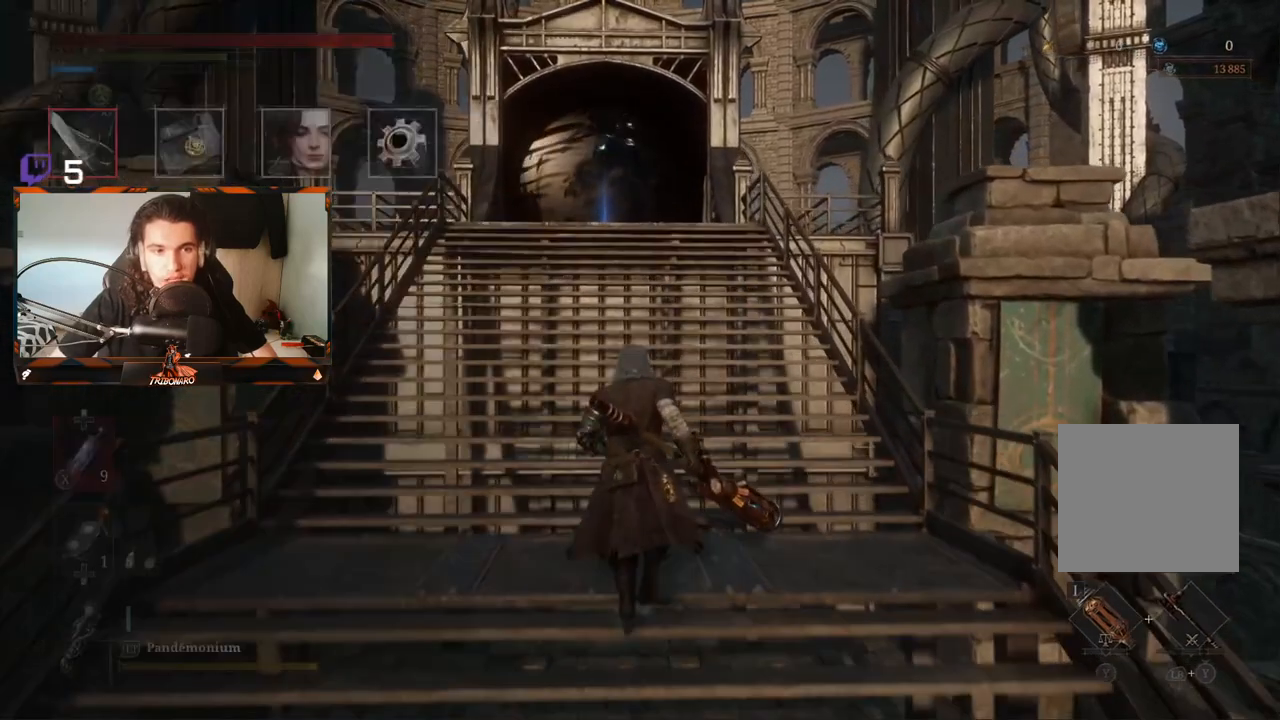
{"buttons": ["A"], "left_stick": "center", "right_stick": "center", "events": [[250, "A", "down"], [300, "A", "up"], [300, "left_stick", "center"], [467, "A", "down"]]}
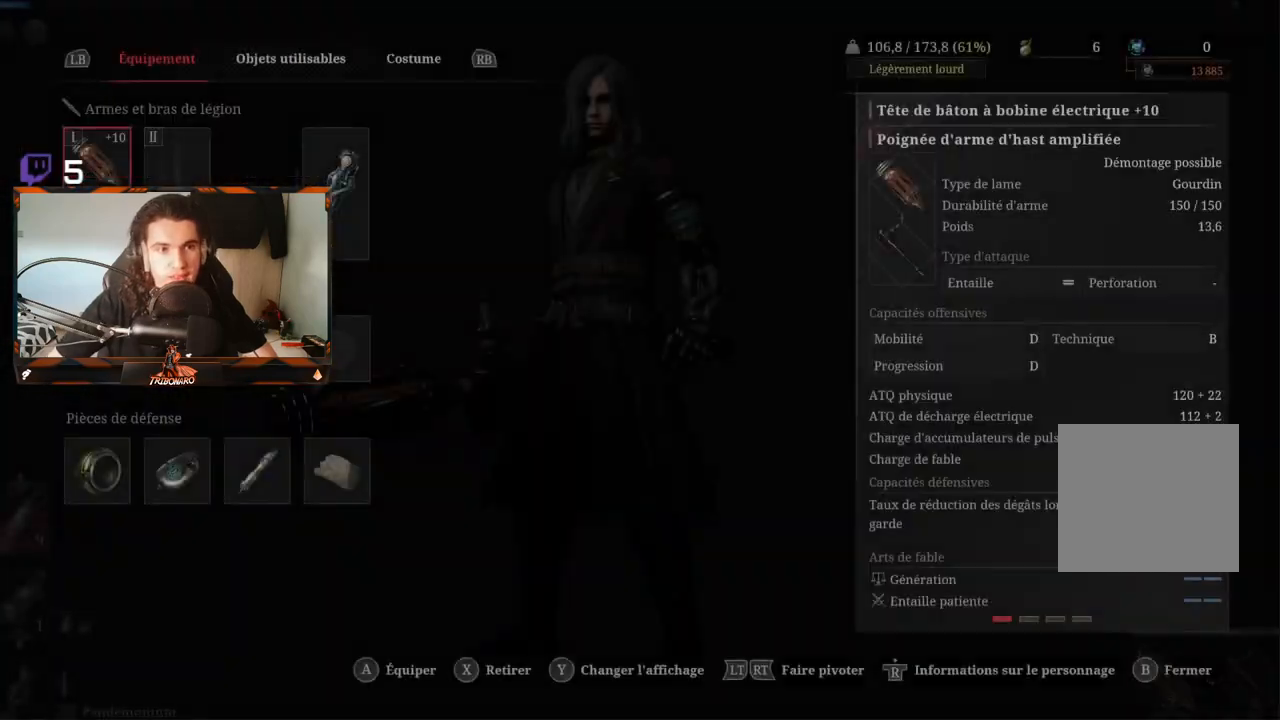
{"buttons": [], "left_stick": "center", "right_stick": "center", "events": [[67, "A", "up"]]}
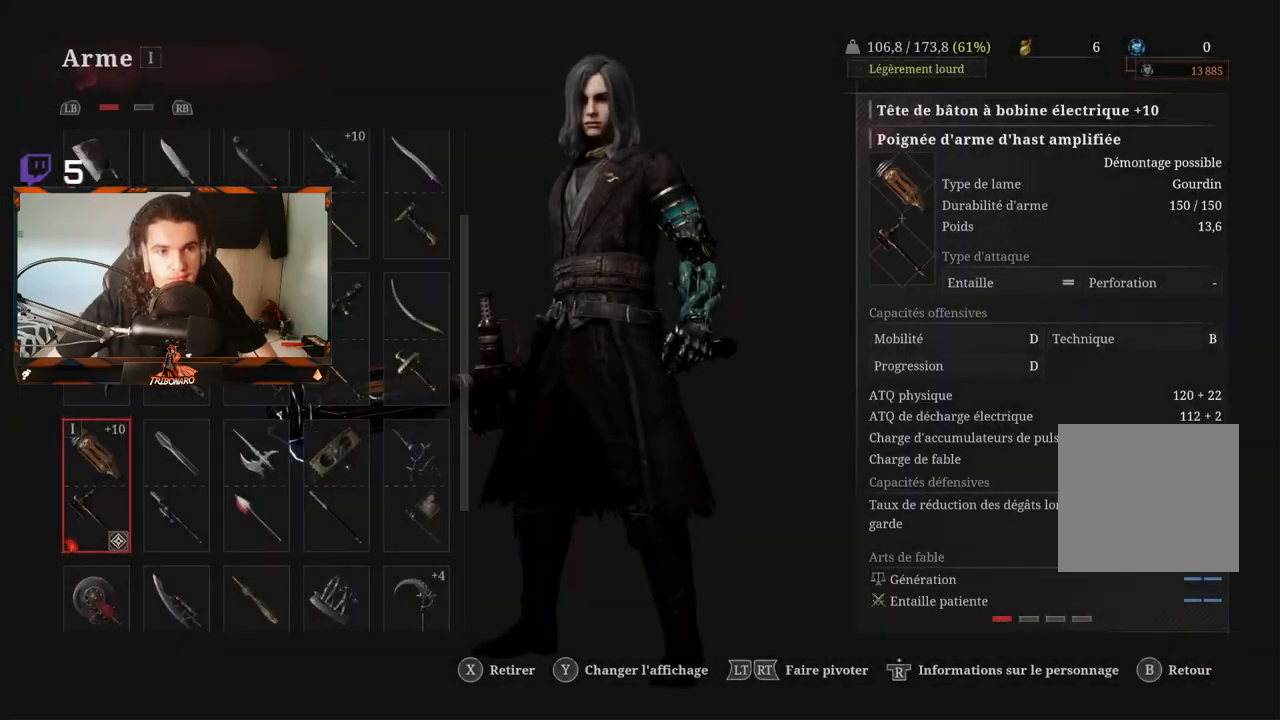
{"buttons": ["DPAD_RIGHT"], "left_stick": "center", "right_stick": "center", "events": [[33, "DPAD_RIGHT", "down"], [150, "DPAD_RIGHT", "up"], [333, "DPAD_RIGHT", "down"]]}
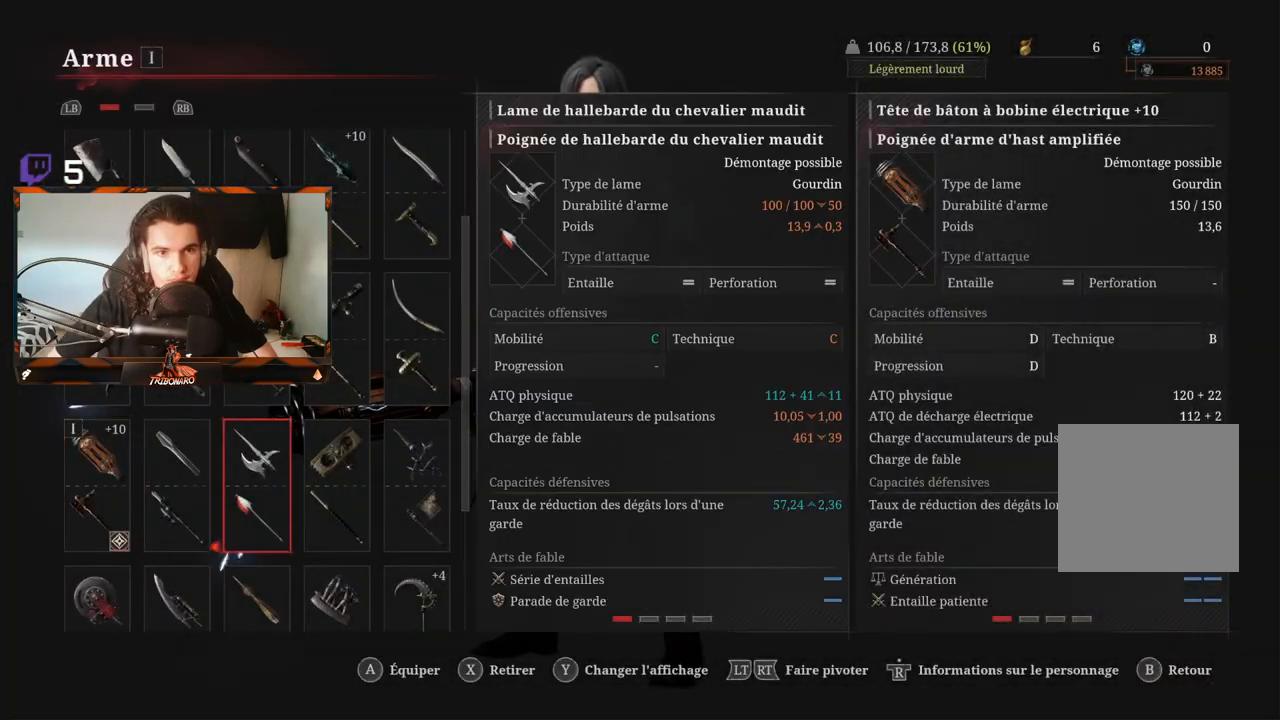
{"buttons": [], "left_stick": "center", "right_stick": "center", "events": [[17, "DPAD_RIGHT", "up"], [167, "DPAD_UP", "down"], [417, "DPAD_UP", "up"]]}
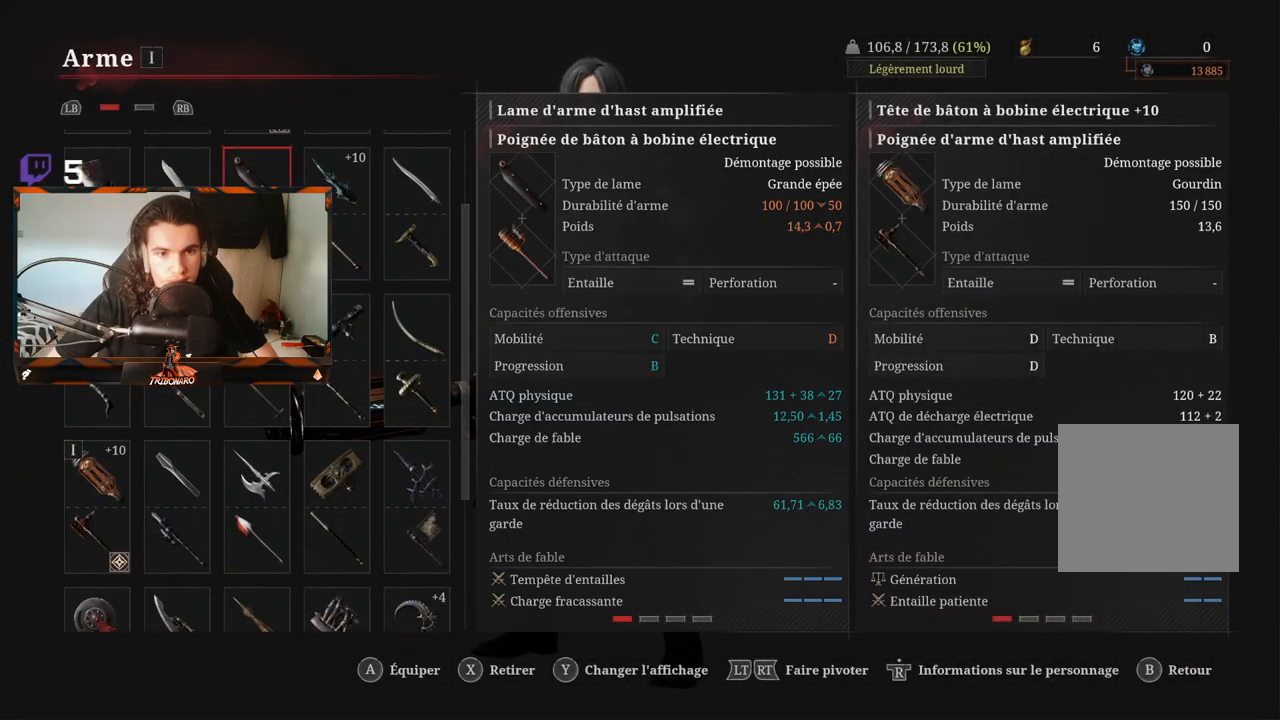
{"buttons": [], "left_stick": "center", "right_stick": "center", "events": [[17, "DPAD_RIGHT", "down"], [167, "DPAD_RIGHT", "up"], [233, "DPAD_UP", "down"], [350, "DPAD_UP", "up"]]}
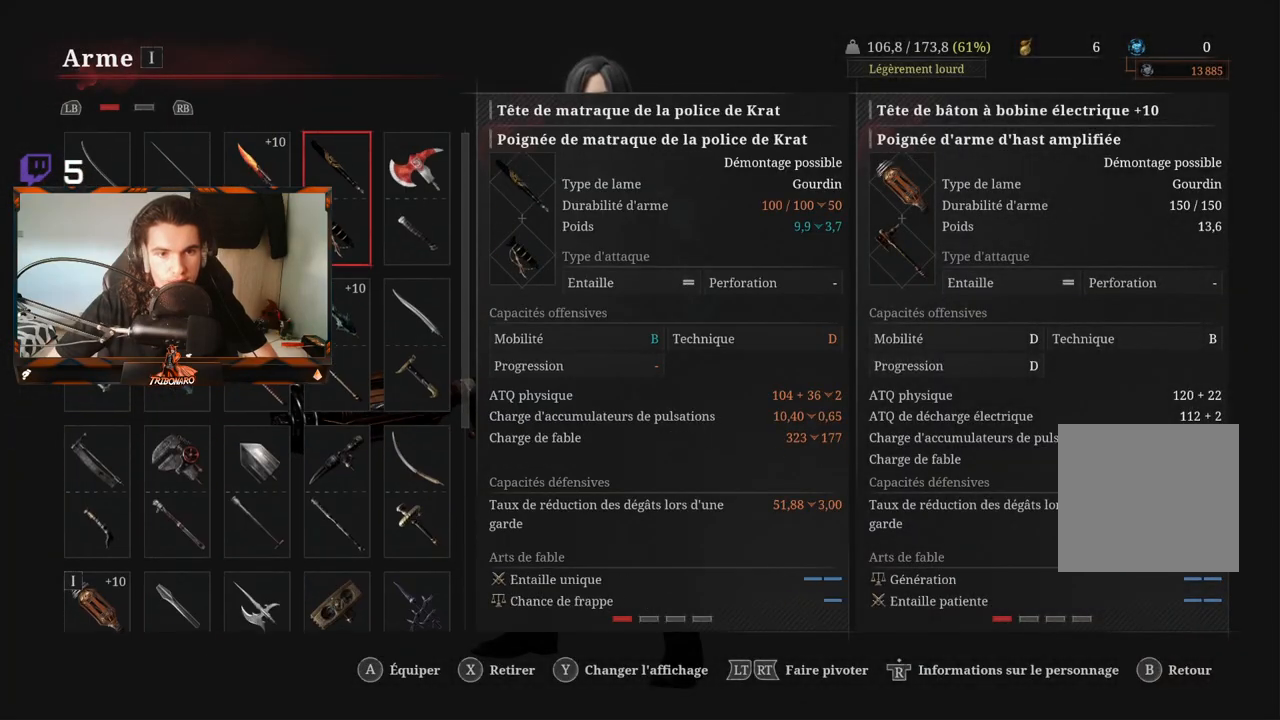
{"buttons": [], "left_stick": "center", "right_stick": "center", "events": [[67, "DPAD_DOWN", "down"], [217, "DPAD_DOWN", "up"], [300, "A", "down"], [383, "A", "up"]]}